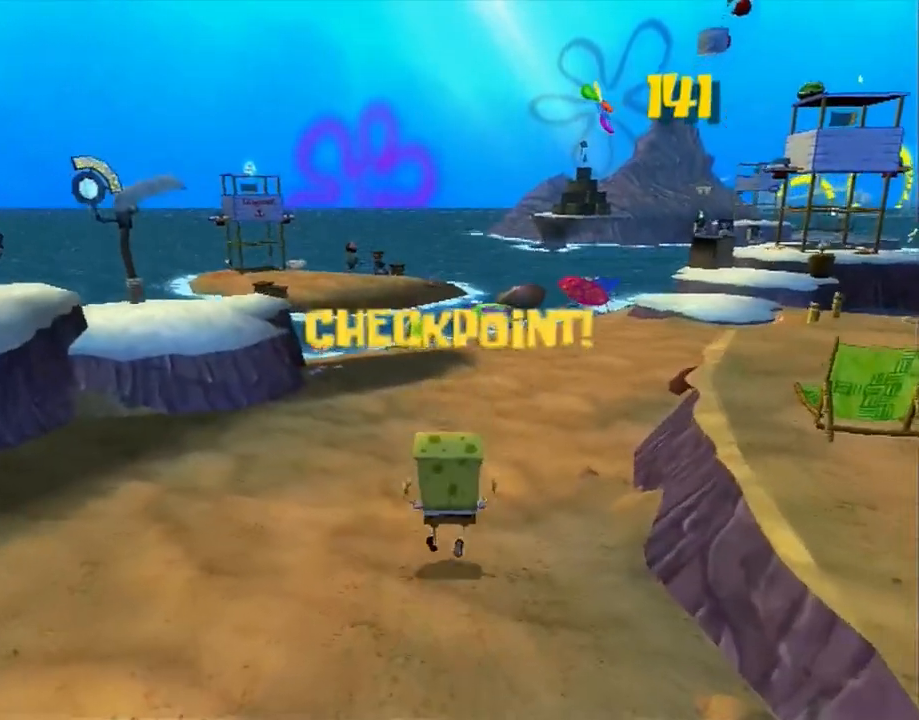
Gameplay with a controller (Xbox layout); each line is a JSON object with the inputs held at the frame after it. "events" lists button and stick changes between this image and that frame as [ms after this image, input, new state], when the widget could be followed in between. Not read: HOME L1 L3 R1 R3.
{"buttons": [], "left_stick": "up", "right_stick": "center", "events": [[67, "A", "up"]]}
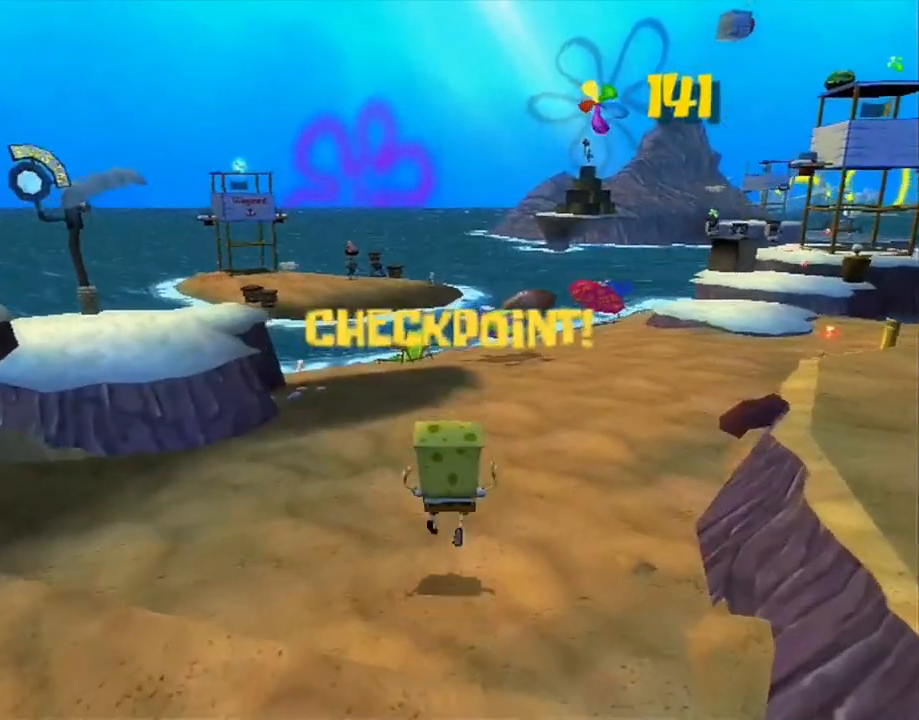
{"buttons": [], "left_stick": "up", "right_stick": "center", "events": []}
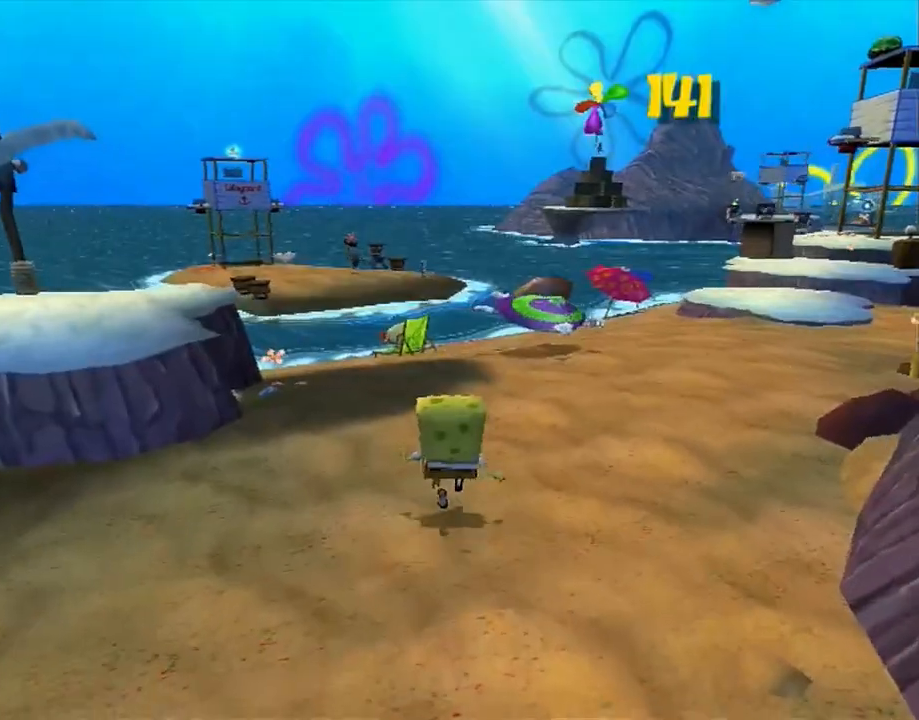
{"buttons": [], "left_stick": "up", "right_stick": "center", "events": [[133, "A", "down"], [167, "A", "up"]]}
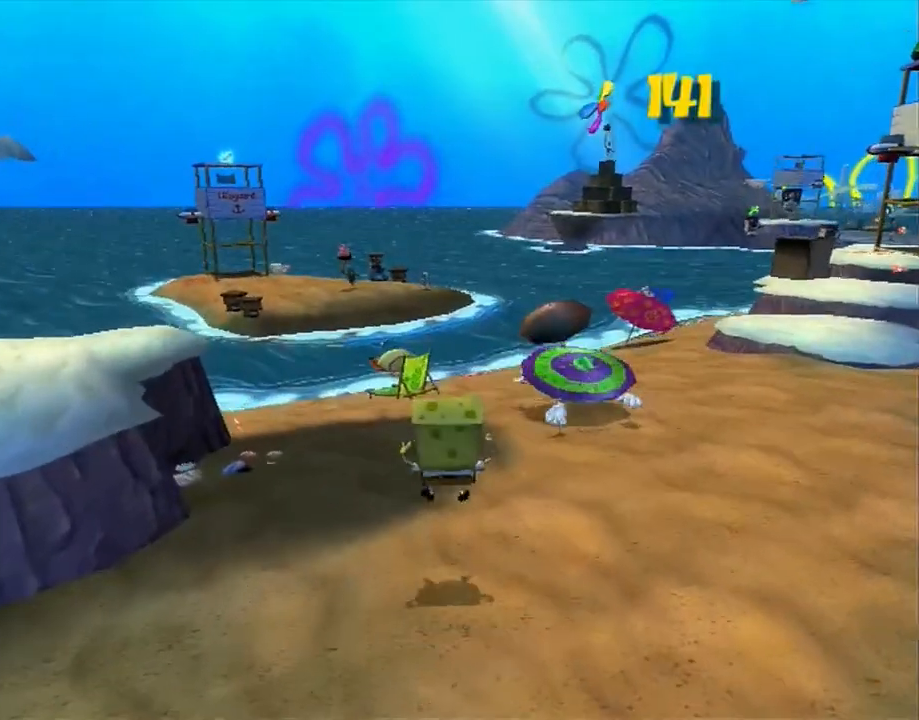
{"buttons": [], "left_stick": "up", "right_stick": "center", "events": [[150, "A", "down"], [183, "A", "up"]]}
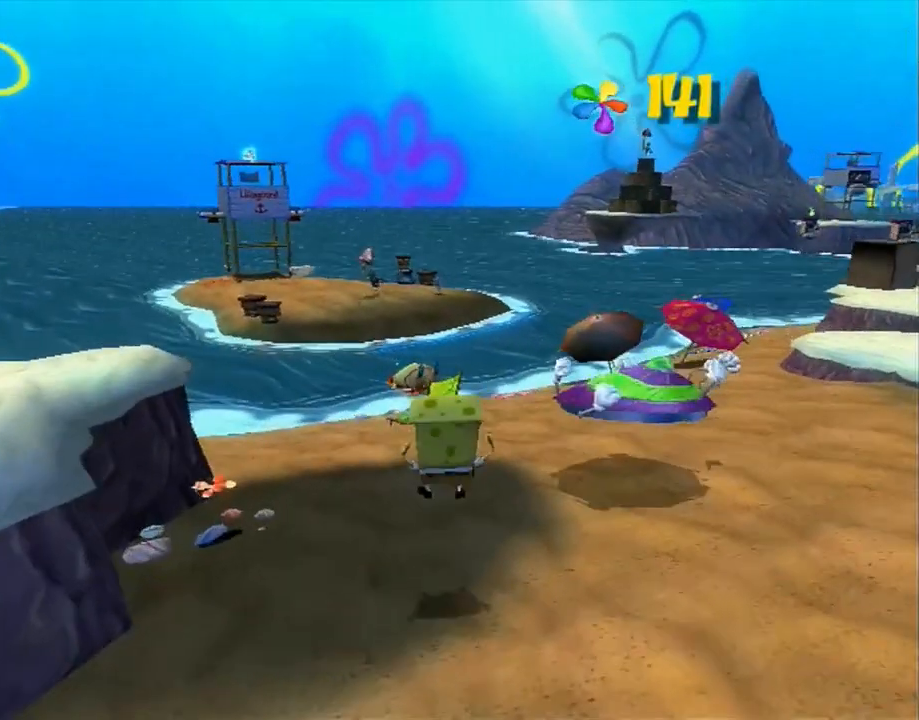
{"buttons": ["L2"], "left_stick": "up", "right_stick": "center", "events": [[383, "L2", "down"]]}
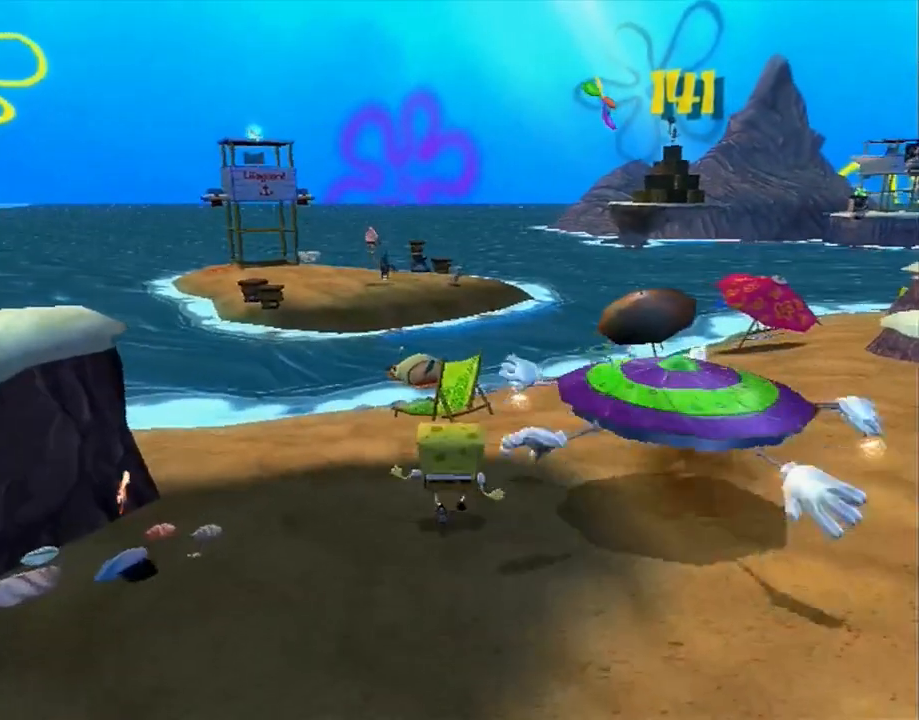
{"buttons": [], "left_stick": "center", "right_stick": "center", "events": [[283, "L2", "up"], [283, "left_stick", "up-right"], [417, "A", "down"], [450, "B", "down"], [483, "A", "up"], [483, "left_stick", "center"], [500, "B", "up"]]}
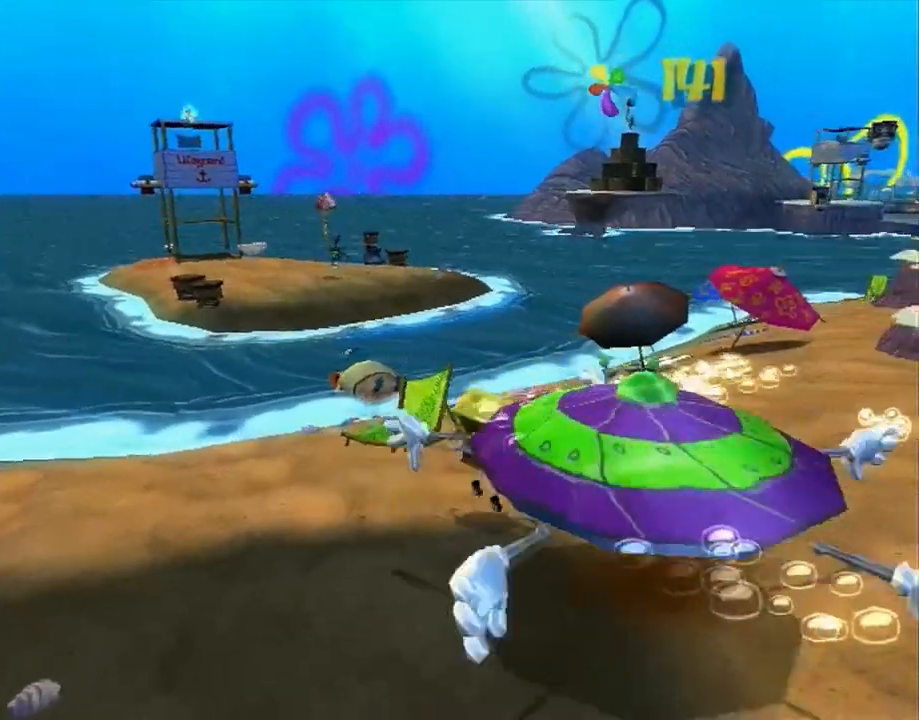
{"buttons": [], "left_stick": "up-left", "right_stick": "center", "events": [[67, "left_stick", "up-left"]]}
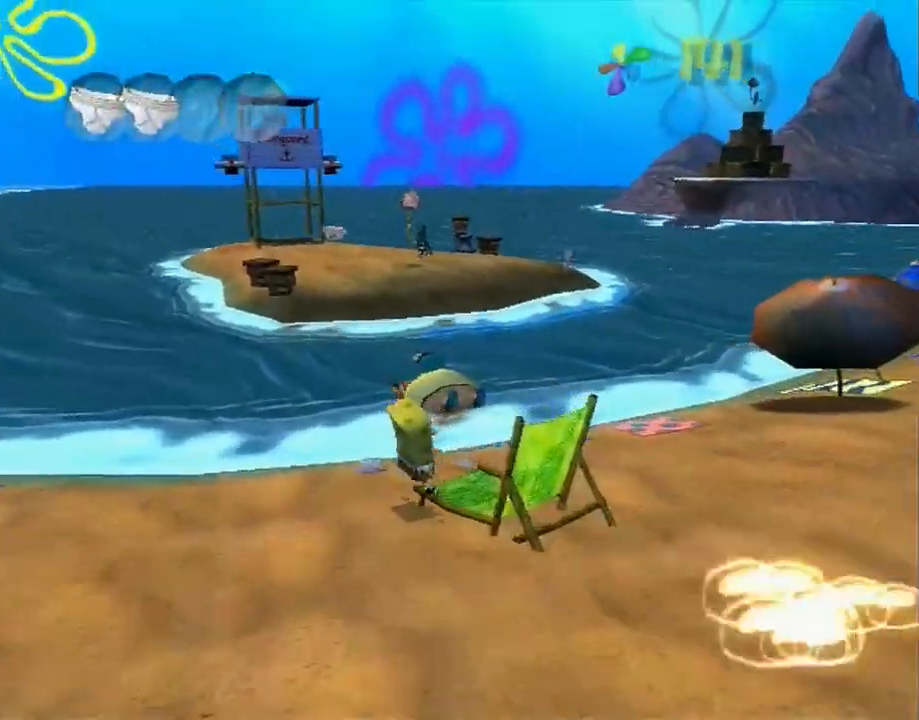
{"buttons": [], "left_stick": "up", "right_stick": "center", "events": [[17, "A", "down"], [217, "left_stick", "up"], [367, "A", "up"]]}
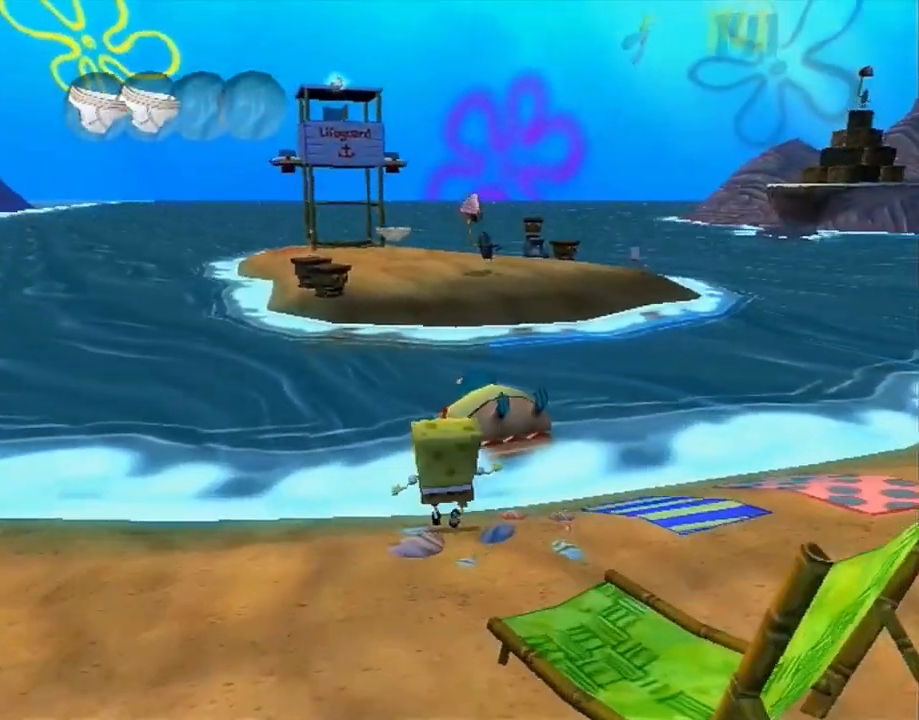
{"buttons": [], "left_stick": "up", "right_stick": "center", "events": [[100, "A", "down"], [217, "A", "up"], [383, "A", "down"], [433, "A", "up"]]}
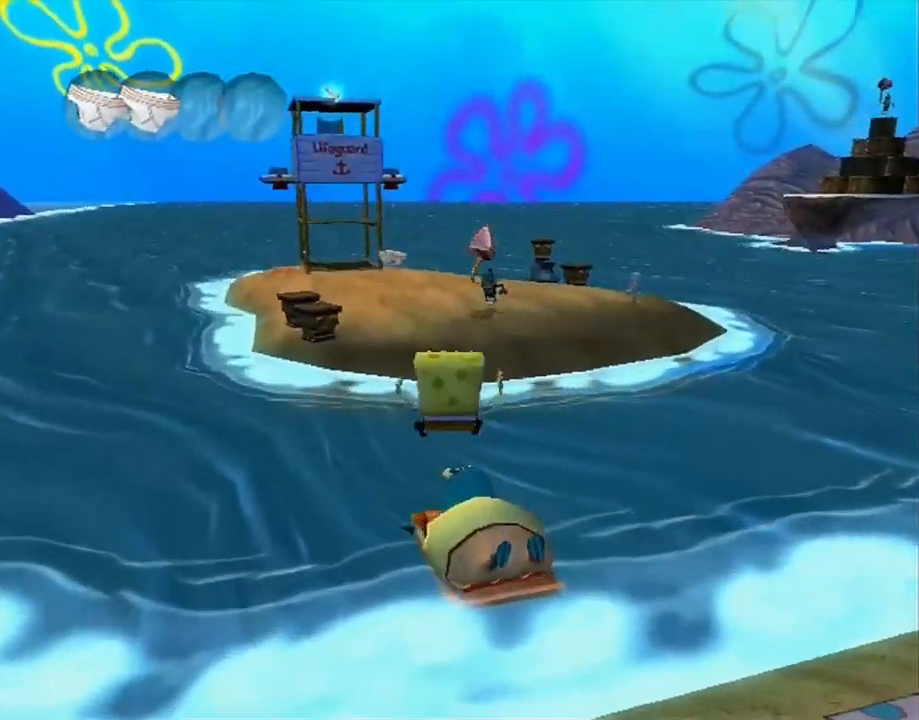
{"buttons": [], "left_stick": "up", "right_stick": "center", "events": [[117, "right_stick", "right"], [183, "right_stick", "center"]]}
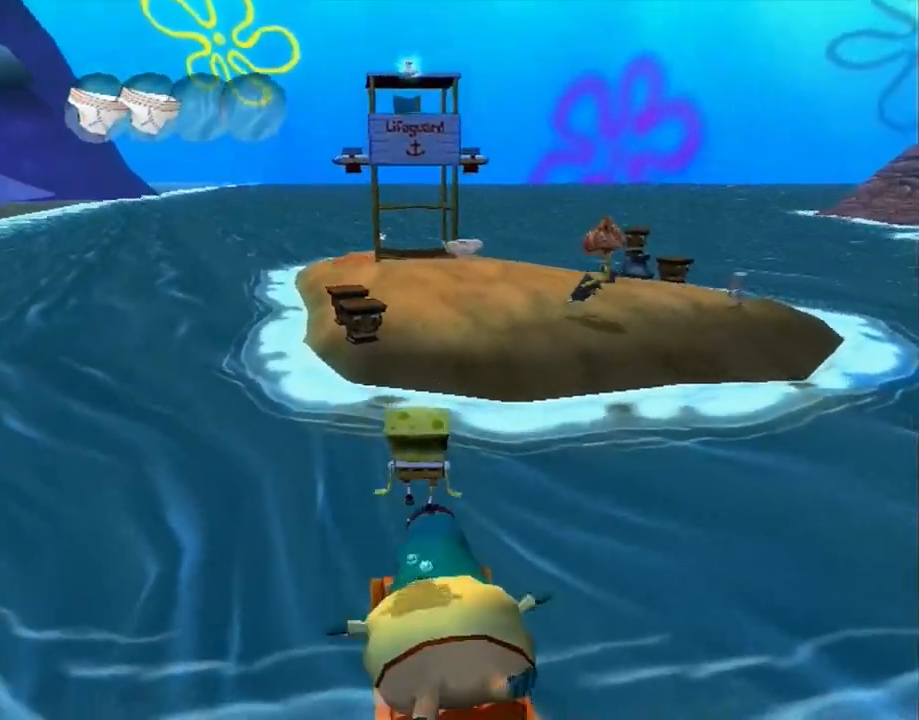
{"buttons": [], "left_stick": "up", "right_stick": "center", "events": []}
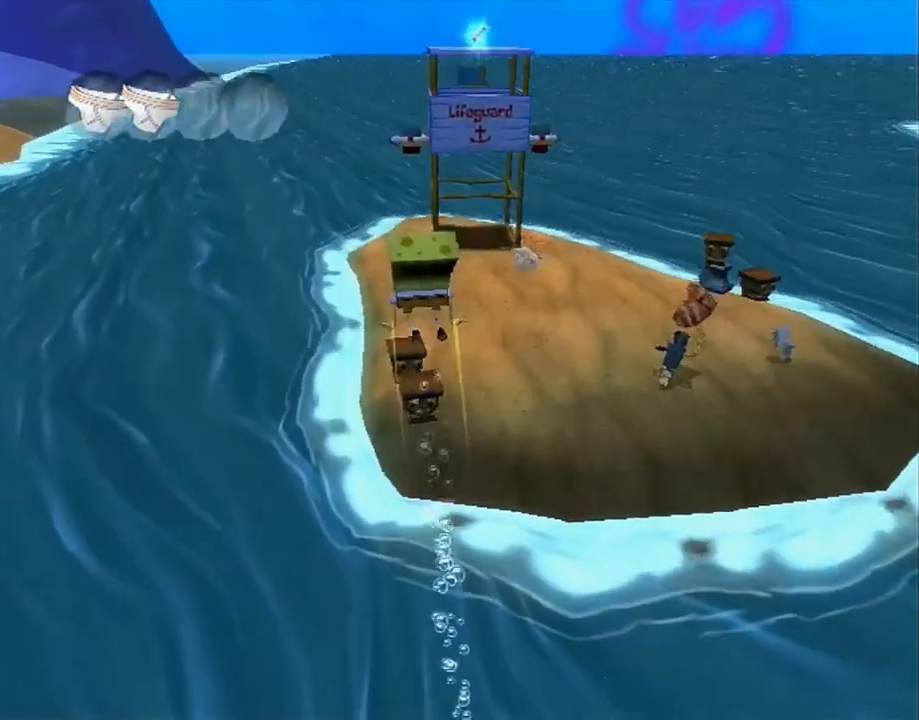
{"buttons": [], "left_stick": "up", "right_stick": "center", "events": []}
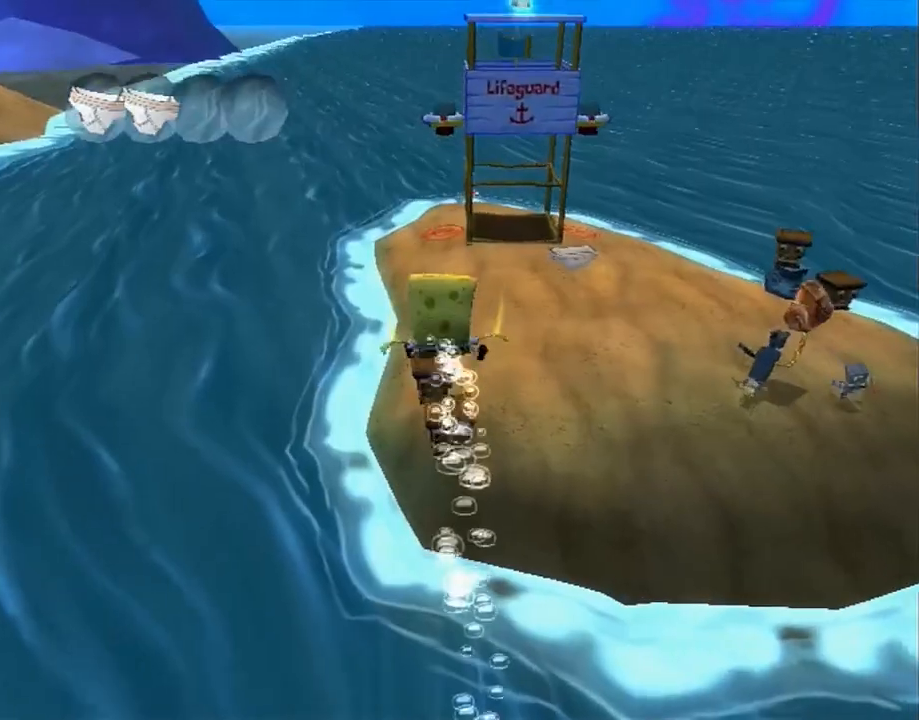
{"buttons": [], "left_stick": "up", "right_stick": "center", "events": [[133, "L2", "down"], [217, "A", "down"], [267, "L2", "up"], [317, "A", "up"], [450, "X", "down"], [483, "X", "up"]]}
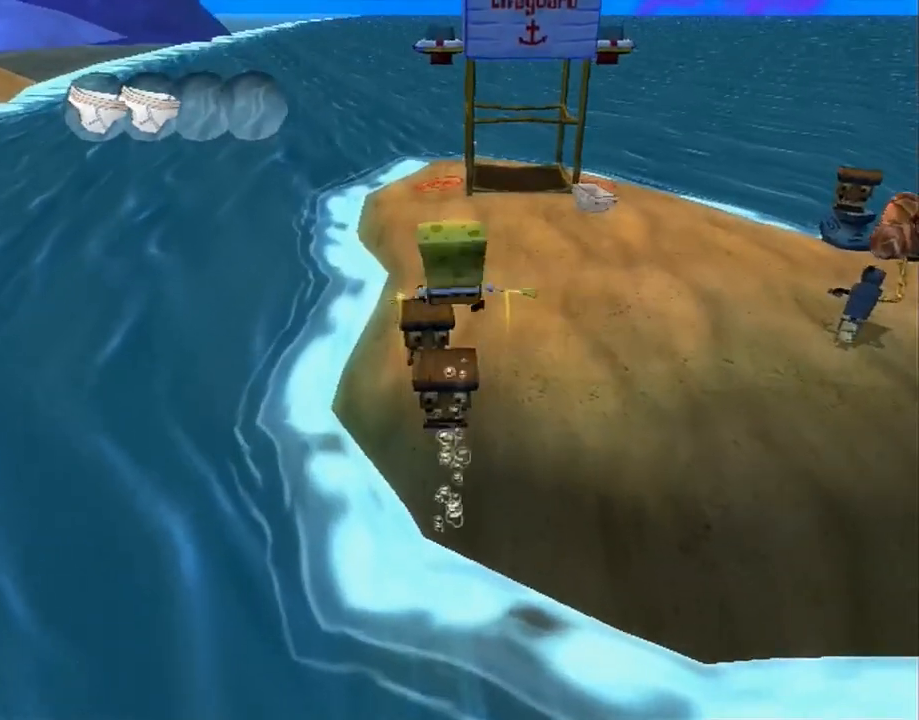
{"buttons": [], "left_stick": "up", "right_stick": "center", "events": []}
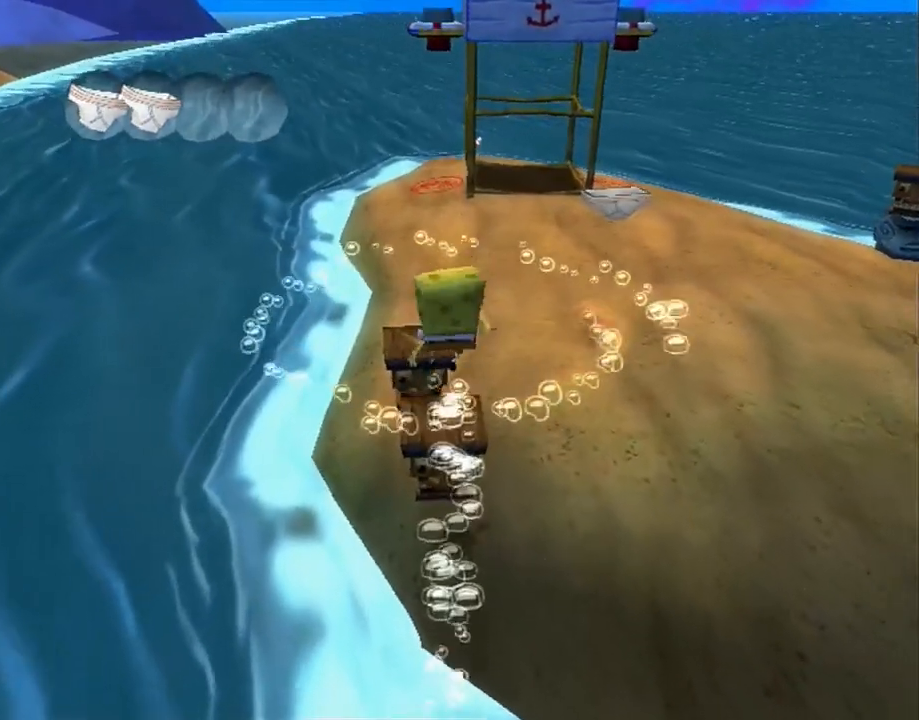
{"buttons": ["A"], "left_stick": "up", "right_stick": "center", "events": [[200, "A", "down"]]}
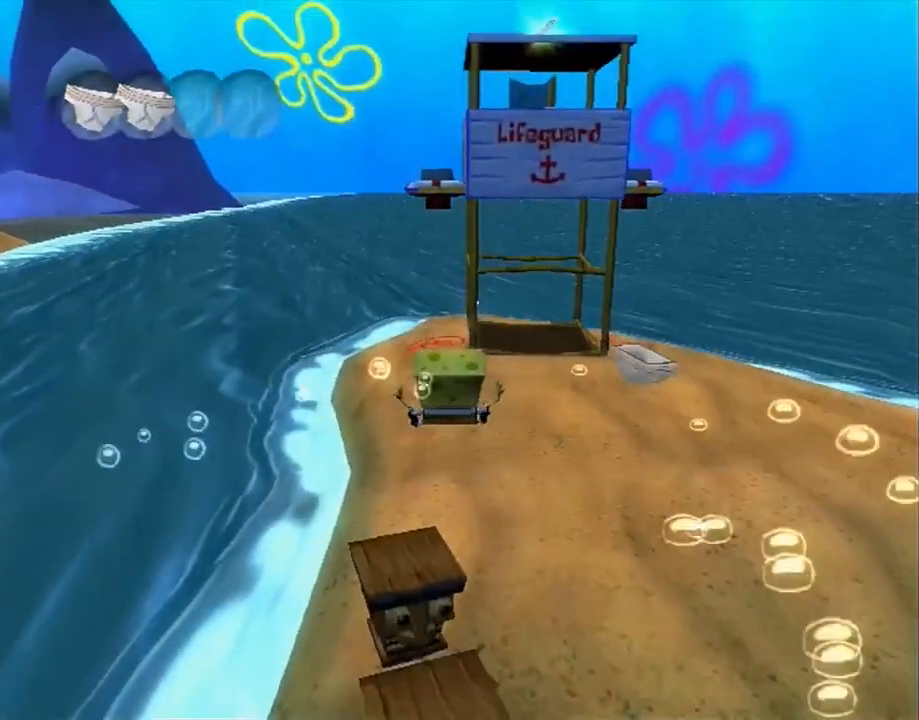
{"buttons": [], "left_stick": "up", "right_stick": "center", "events": [[83, "A", "up"]]}
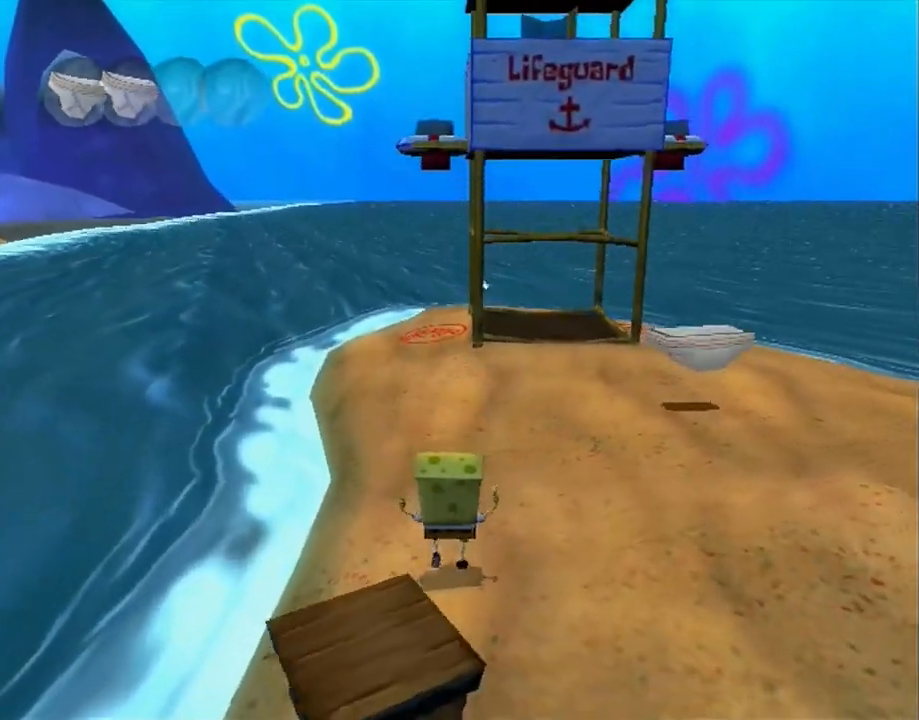
{"buttons": [], "left_stick": "up-left", "right_stick": "left", "events": [[50, "right_stick", "left"], [250, "left_stick", "up-left"]]}
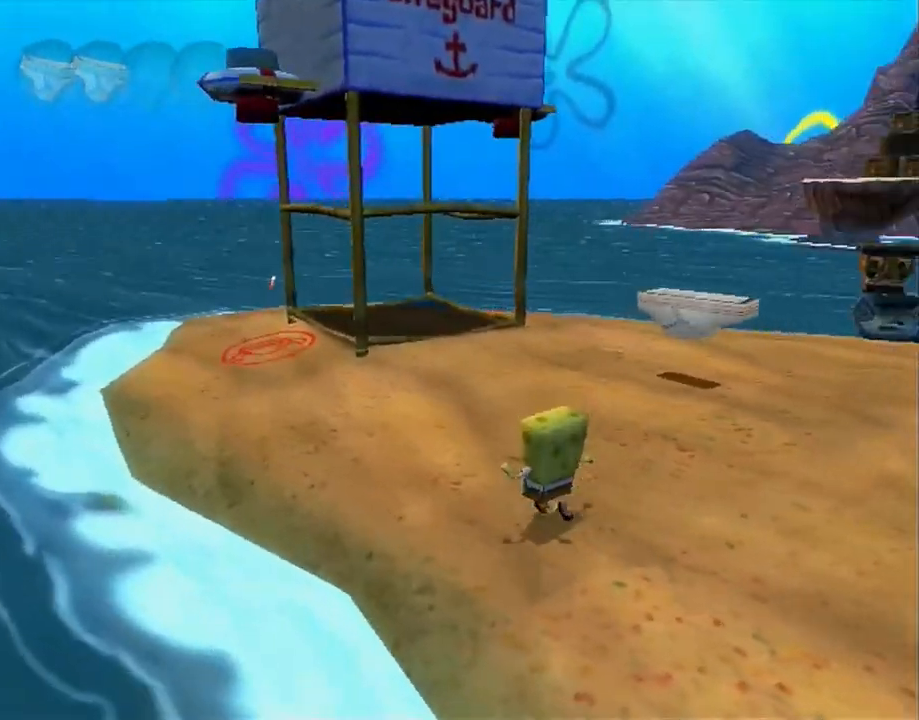
{"buttons": [], "left_stick": "left", "right_stick": "left", "events": [[350, "left_stick", "left"]]}
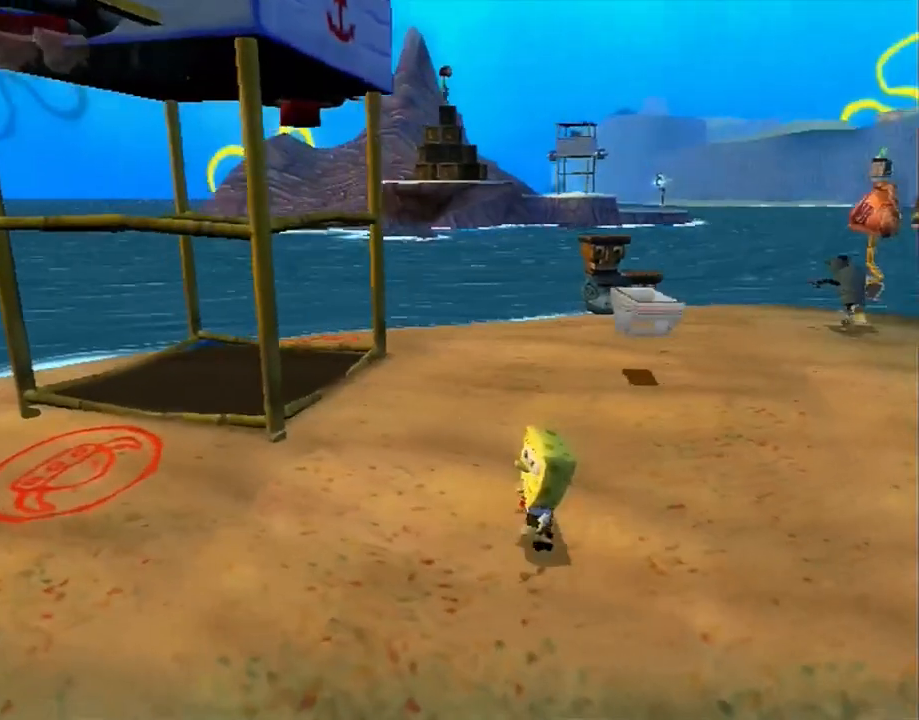
{"buttons": ["A"], "left_stick": "left", "right_stick": "center", "events": [[217, "right_stick", "center"], [483, "A", "down"]]}
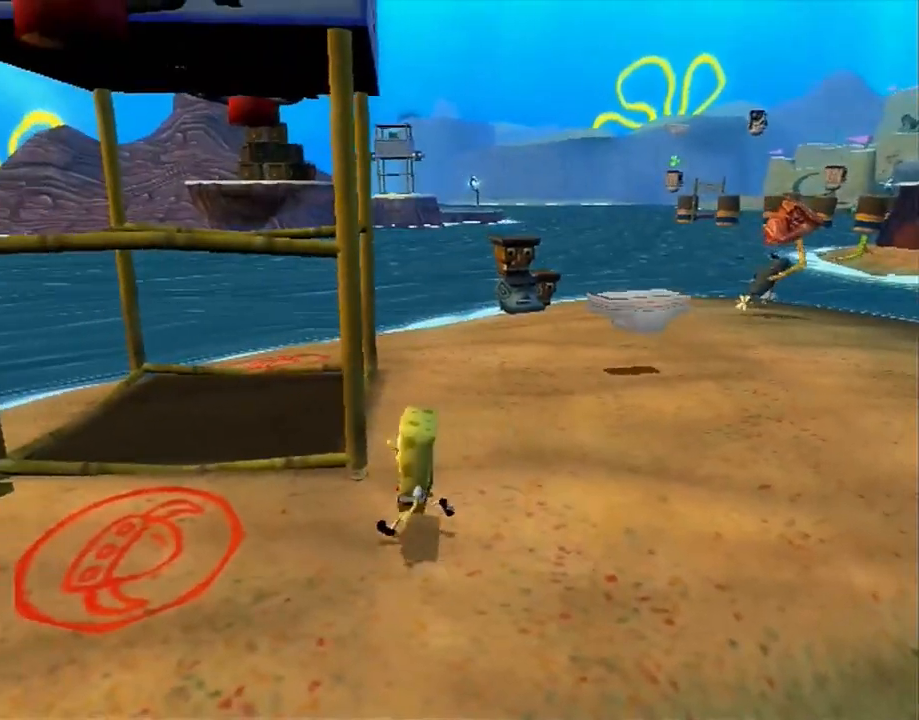
{"buttons": ["X"], "left_stick": "up-left", "right_stick": "center", "events": [[50, "A", "up"], [83, "left_stick", "right"], [183, "left_stick", "center"], [233, "X", "down"], [300, "left_stick", "up-left"]]}
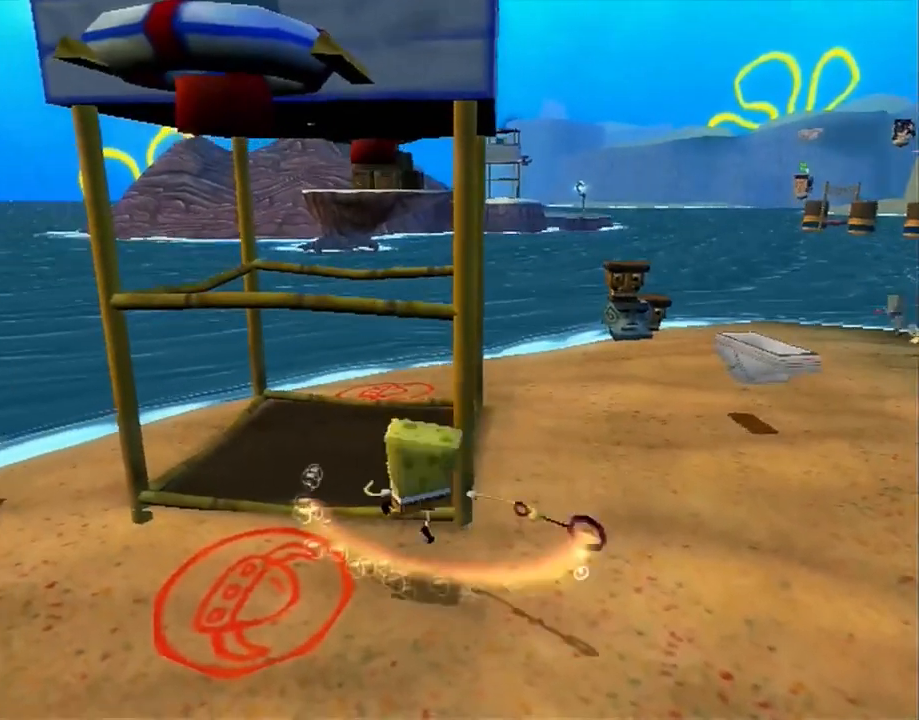
{"buttons": [], "left_stick": "center", "right_stick": "center", "events": [[50, "X", "up"], [83, "left_stick", "center"]]}
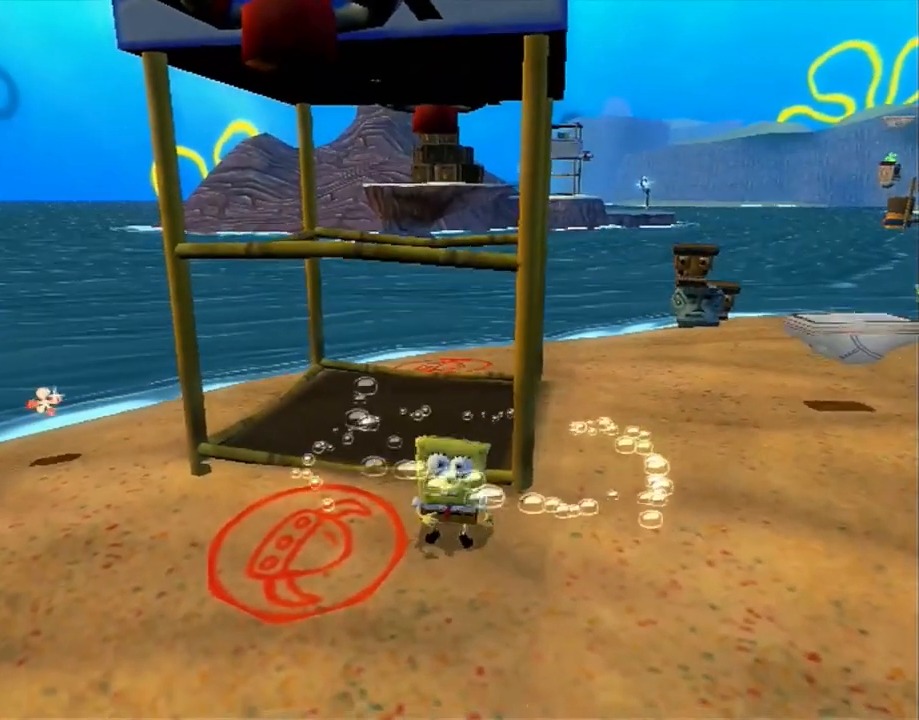
{"buttons": [], "left_stick": "center", "right_stick": "center", "events": []}
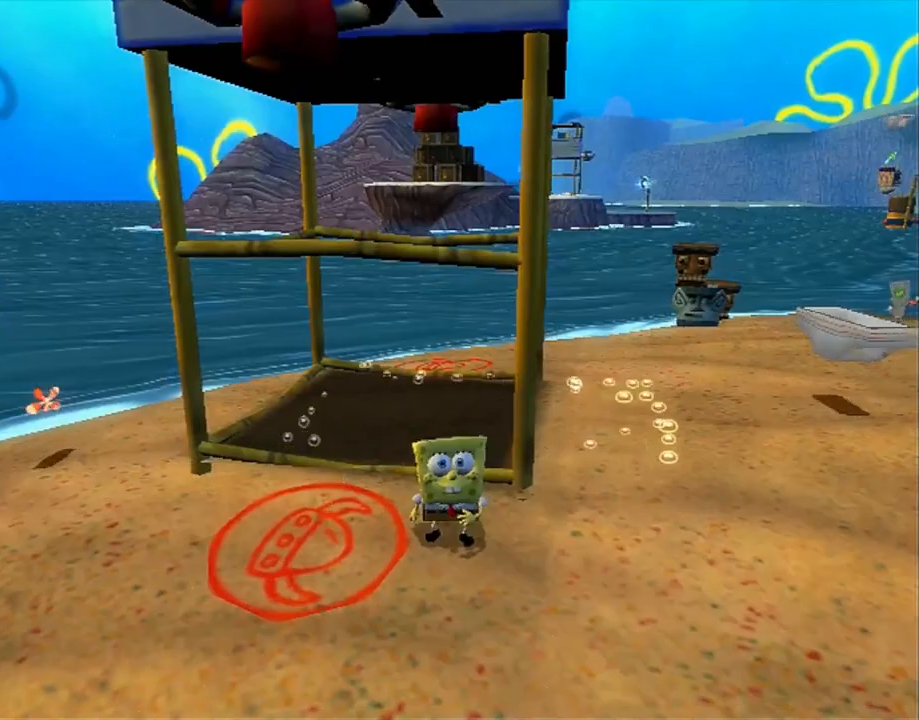
{"buttons": ["A"], "left_stick": "down", "right_stick": "center", "events": [[433, "A", "down"], [433, "left_stick", "down"]]}
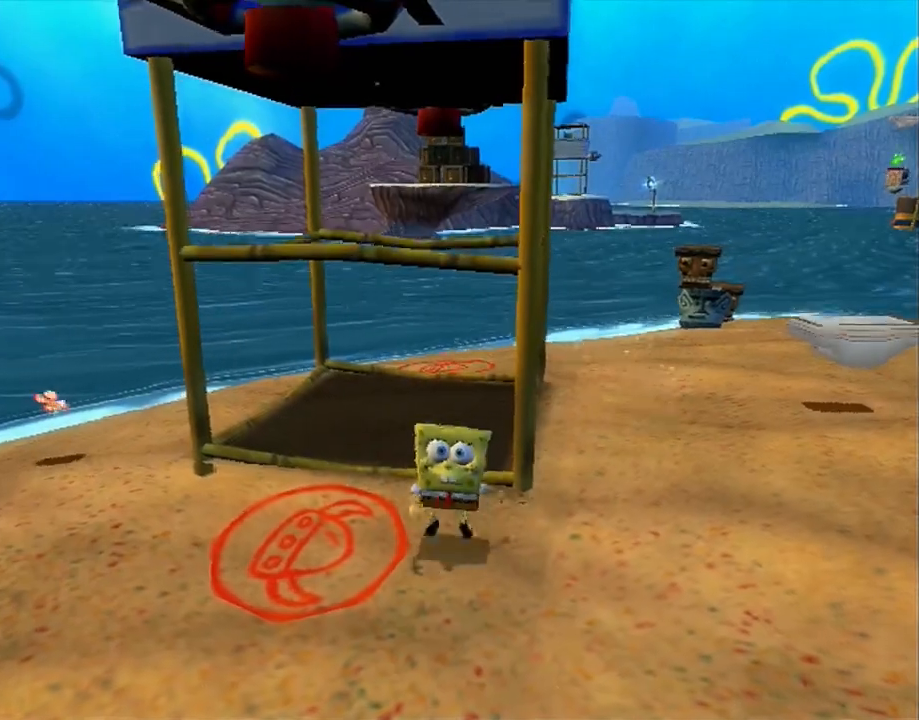
{"buttons": [], "left_stick": "down", "right_stick": "center", "events": [[217, "A", "up"]]}
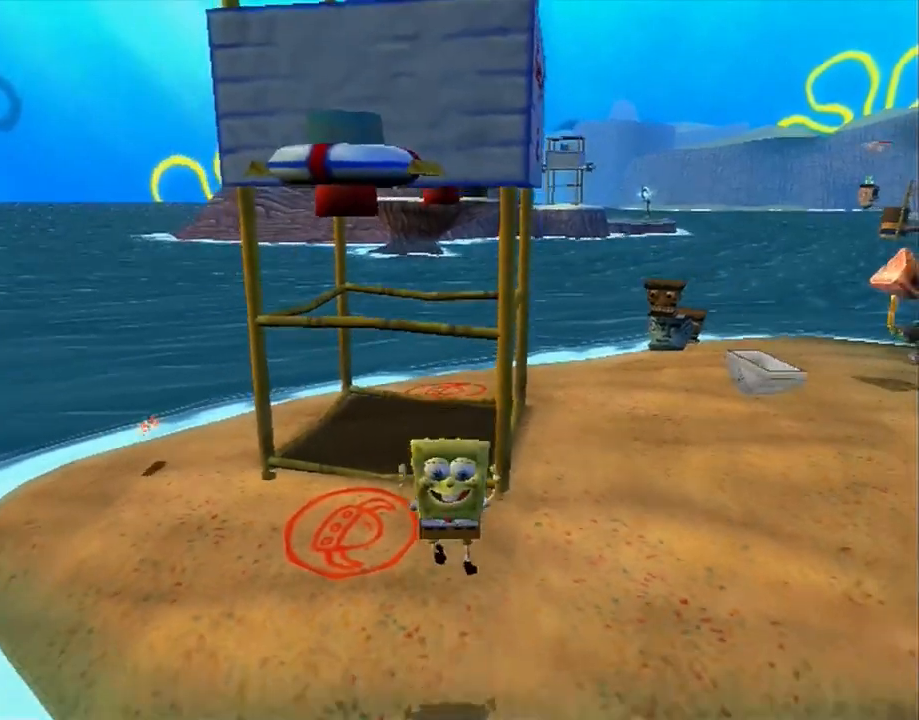
{"buttons": [], "left_stick": "down", "right_stick": "center", "events": [[50, "A", "down"], [367, "A", "up"]]}
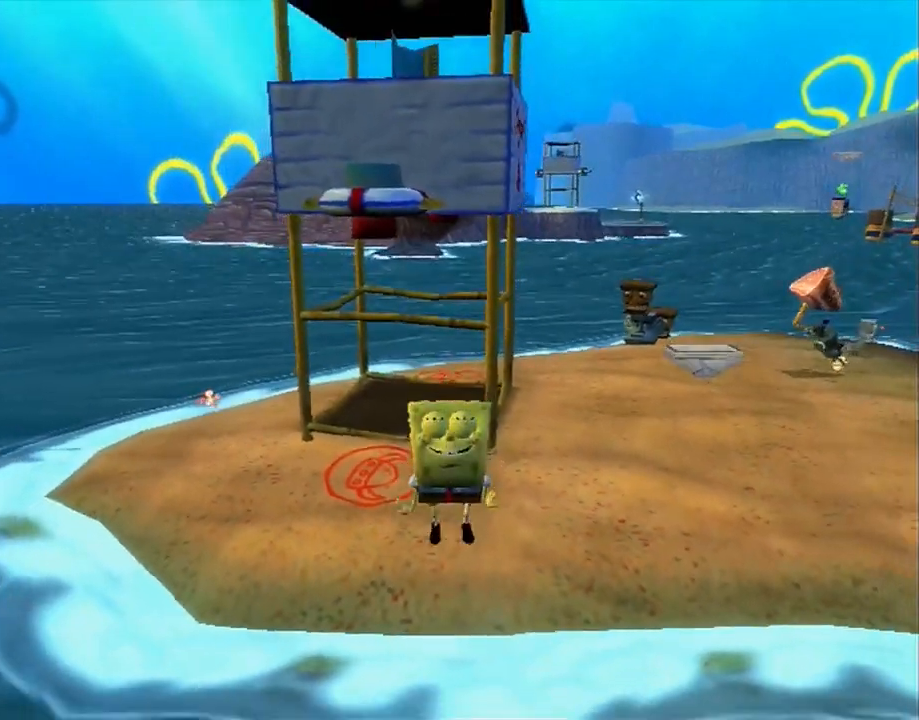
{"buttons": [], "left_stick": "down", "right_stick": "center", "events": [[83, "X", "down"], [133, "X", "up"]]}
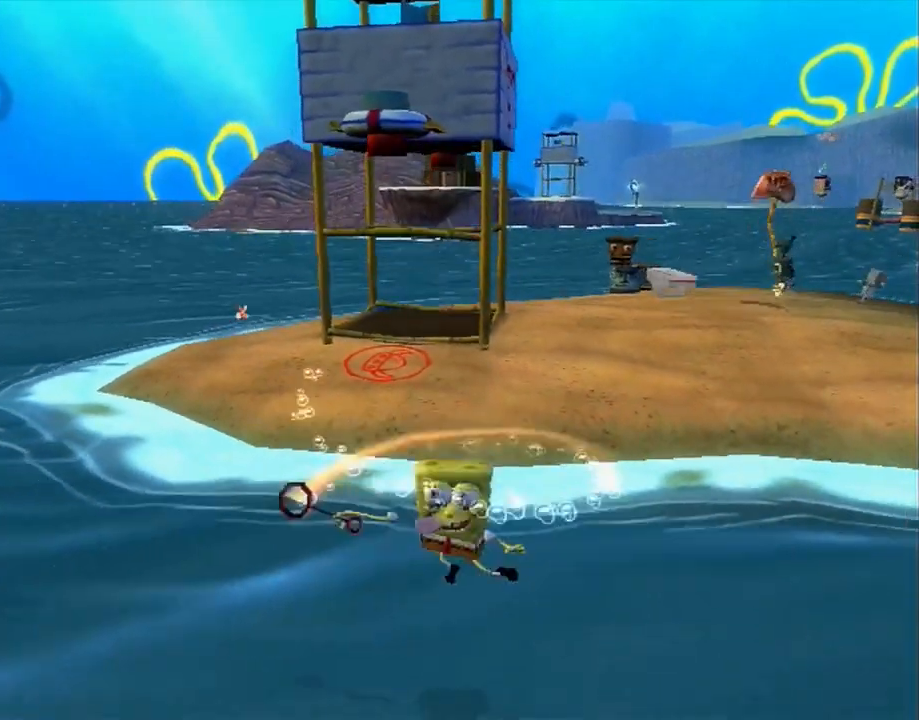
{"buttons": [], "left_stick": "down", "right_stick": "center", "events": []}
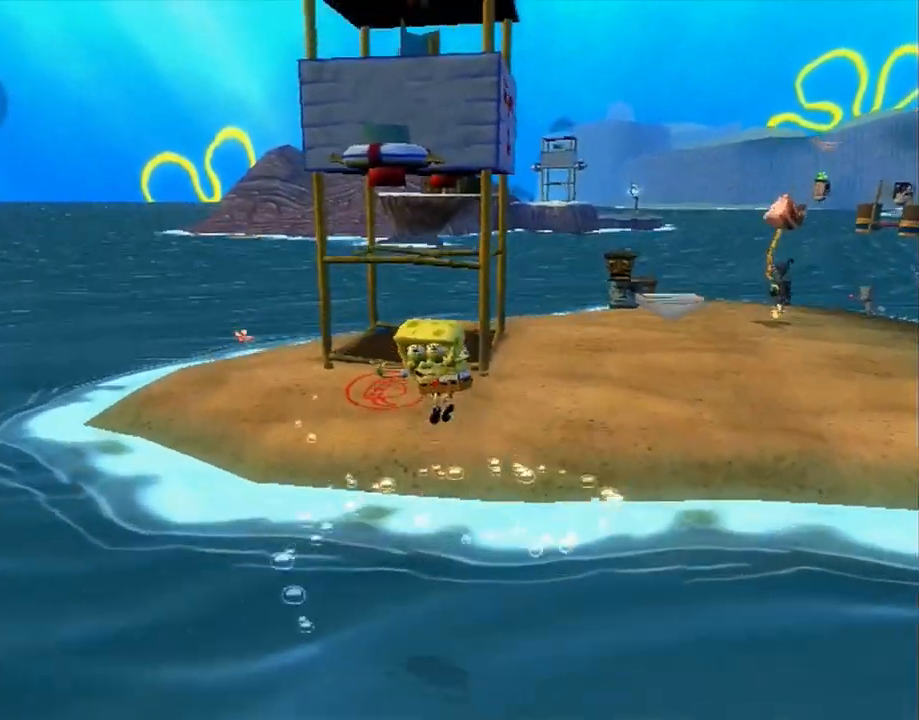
{"buttons": ["A"], "left_stick": "center", "right_stick": "center", "events": [[283, "A", "down"], [367, "left_stick", "center"]]}